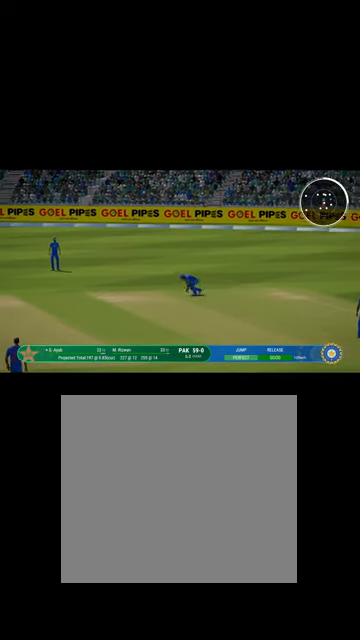
Gameplay with a controller (Xbox layout); each line is a JSON object with the inputs held at the frame after it. "events" lists button and stick changes between this image and that frame as [ms after this image, input, new state], when the widget could be followed in between.
{"buttons": ["R1"], "left_stick": "up-right", "right_stick": "center", "events": [[134, "B", "up"]]}
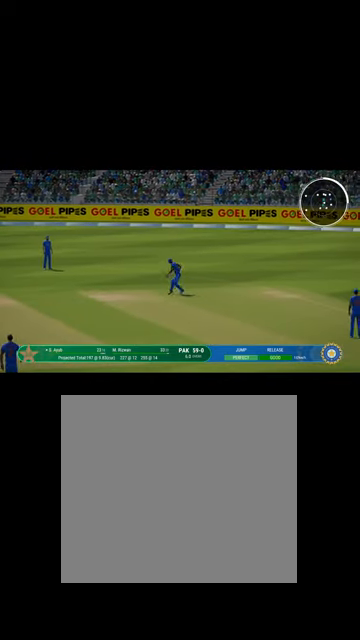
{"buttons": ["B", "R1"], "left_stick": "up-right", "right_stick": "center", "events": [[167, "B", "down"], [300, "B", "up"], [467, "B", "down"]]}
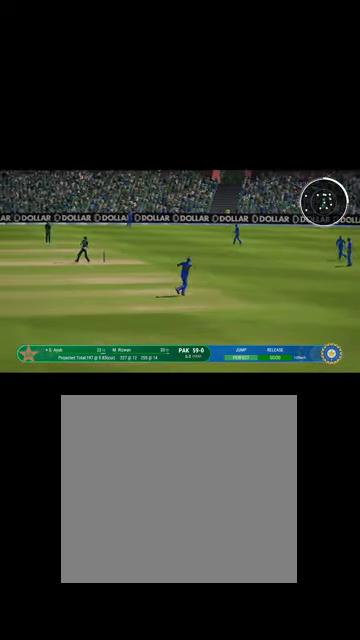
{"buttons": ["R1"], "left_stick": "up-right", "right_stick": "center", "events": [[167, "B", "up"], [300, "B", "down"], [500, "B", "up"]]}
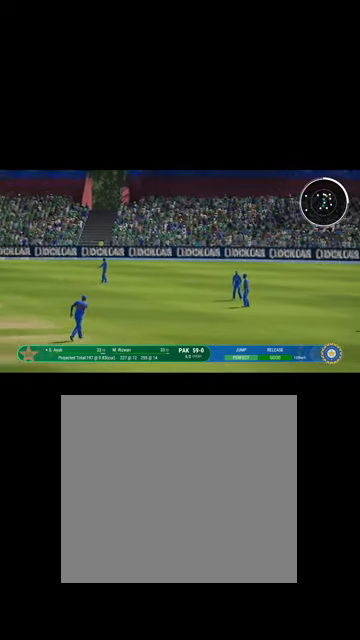
{"buttons": ["B", "R1"], "left_stick": "up-right", "right_stick": "center", "events": [[100, "B", "down"], [300, "B", "up"], [367, "B", "down"]]}
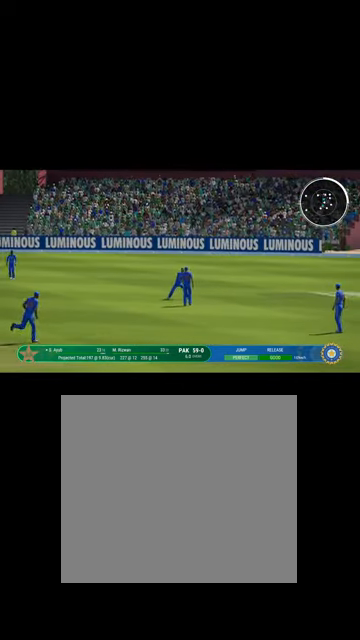
{"buttons": [], "left_stick": "up-right", "right_stick": "center", "events": [[100, "R1", "up"], [134, "B", "up"], [234, "B", "down"], [500, "B", "up"]]}
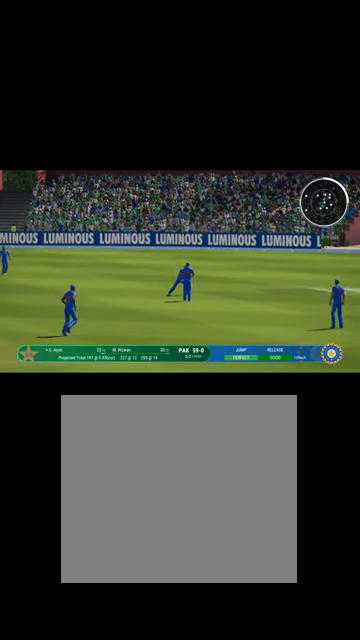
{"buttons": [], "left_stick": "up-right", "right_stick": "center", "events": [[100, "B", "down"], [367, "B", "up"]]}
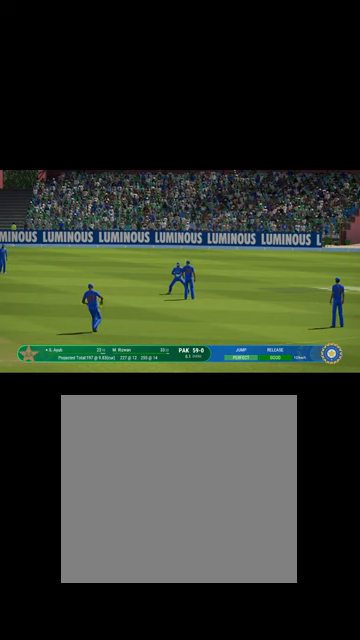
{"buttons": [], "left_stick": "center", "right_stick": "center", "events": [[267, "left_stick", "center"]]}
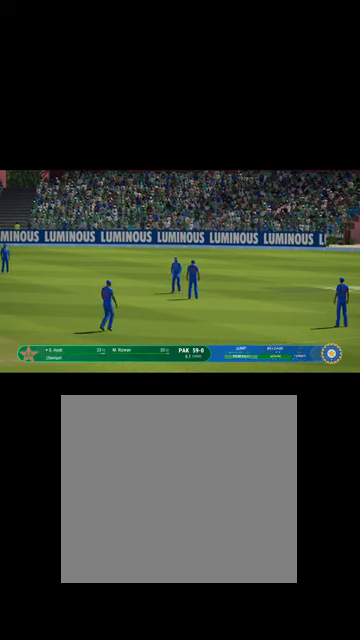
{"buttons": [], "left_stick": "up", "right_stick": "center", "events": [[300, "left_stick", "up"]]}
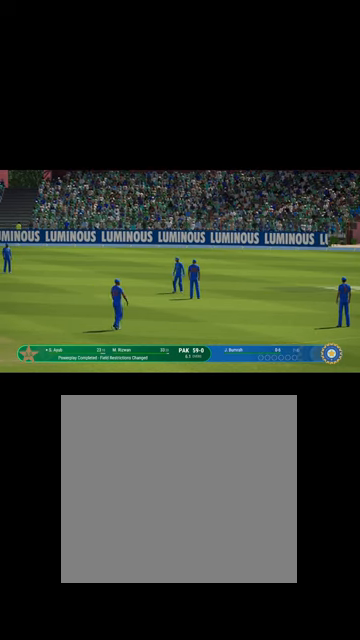
{"buttons": [], "left_stick": "center", "right_stick": "center", "events": [[67, "left_stick", "center"], [334, "A", "down"], [500, "A", "up"]]}
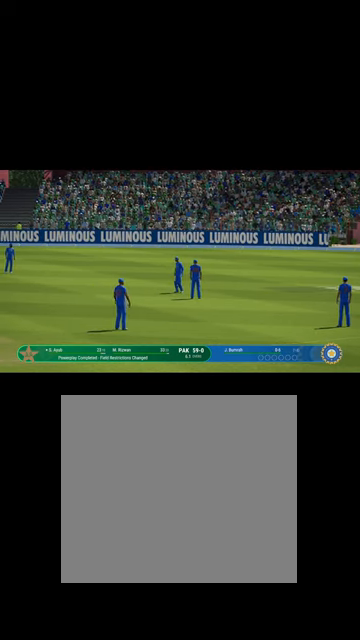
{"buttons": [], "left_stick": "up", "right_stick": "center", "events": [[167, "left_stick", "up"]]}
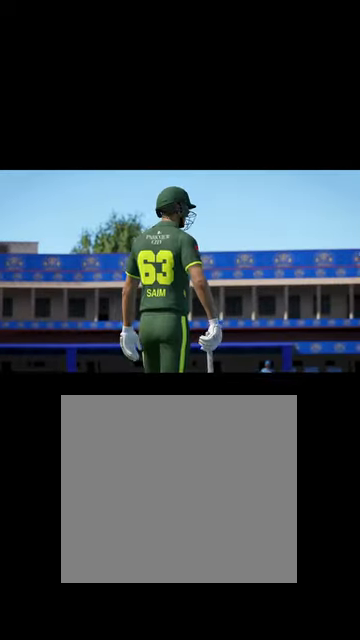
{"buttons": ["R2"], "left_stick": "center", "right_stick": "center", "events": [[100, "left_stick", "center"], [200, "A", "down"], [267, "A", "up"], [434, "R2", "down"]]}
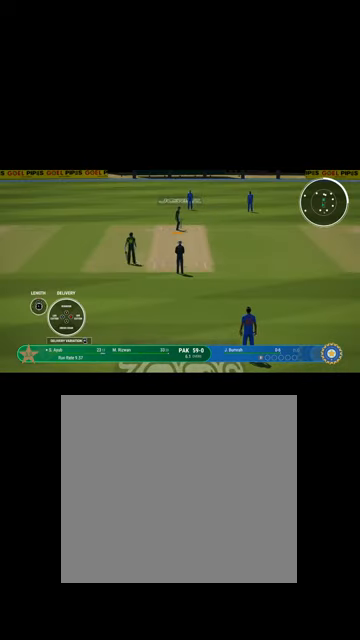
{"buttons": [], "left_stick": "up", "right_stick": "center", "events": [[34, "left_stick", "up"], [300, "R2", "up"]]}
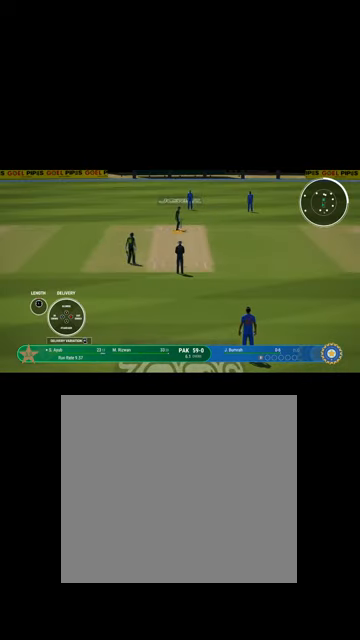
{"buttons": [], "left_stick": "up", "right_stick": "center", "events": [[134, "left_stick", "center"], [434, "left_stick", "up"]]}
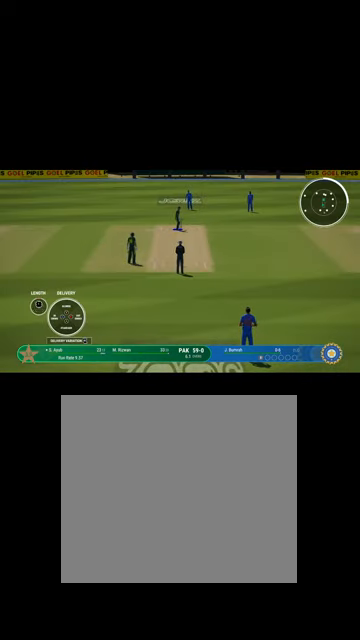
{"buttons": [], "left_stick": "up", "right_stick": "center", "events": [[34, "A", "down"], [34, "left_stick", "center"], [100, "A", "up"], [400, "left_stick", "up"]]}
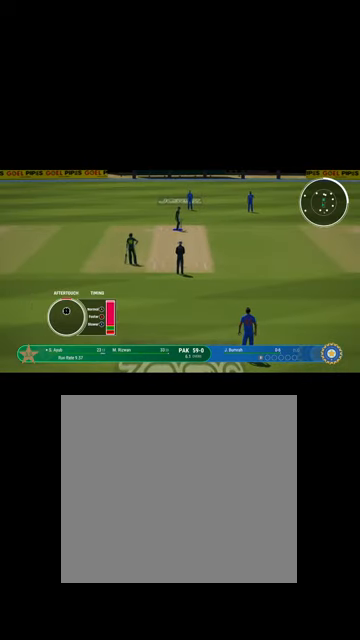
{"buttons": [], "left_stick": "up", "right_stick": "center", "events": []}
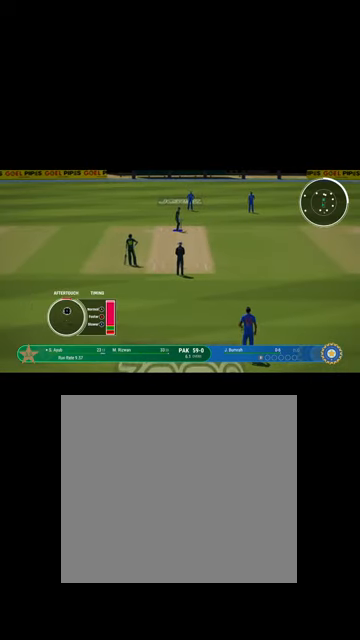
{"buttons": [], "left_stick": "center", "right_stick": "center", "events": [[134, "left_stick", "center"]]}
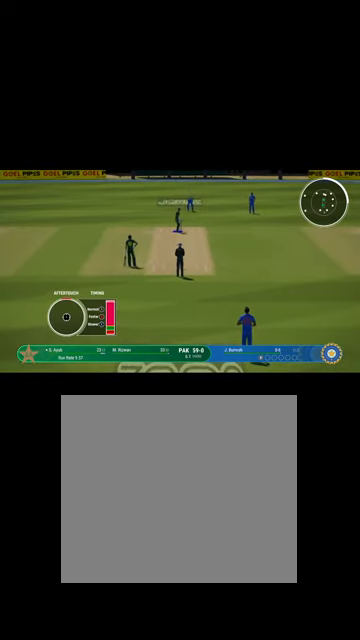
{"buttons": [], "left_stick": "up", "right_stick": "center", "events": [[334, "left_stick", "up"]]}
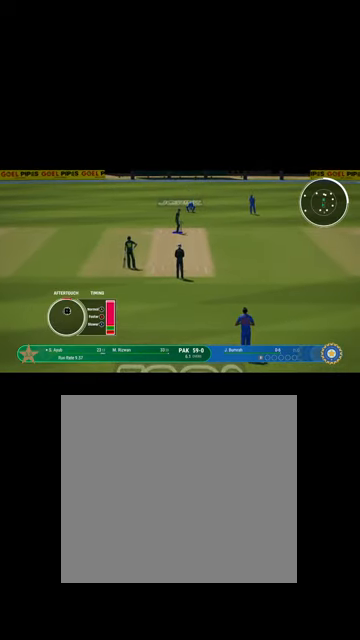
{"buttons": [], "left_stick": "up", "right_stick": "center", "events": []}
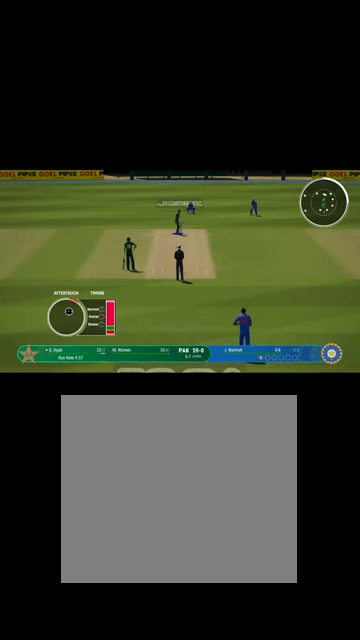
{"buttons": [], "left_stick": "up", "right_stick": "center", "events": []}
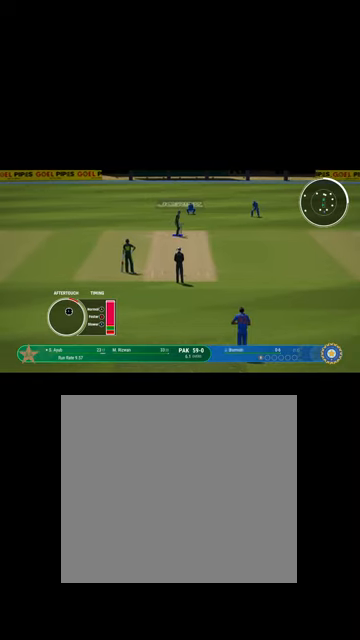
{"buttons": [], "left_stick": "up", "right_stick": "center", "events": []}
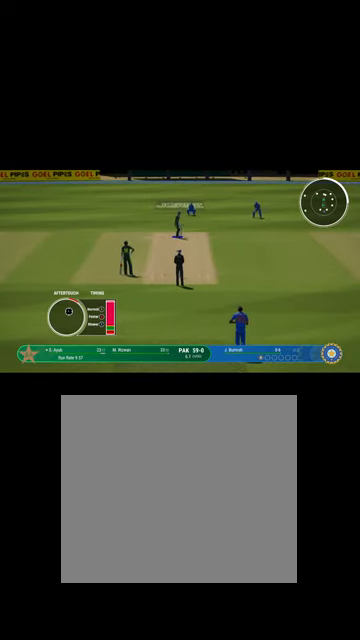
{"buttons": [], "left_stick": "up", "right_stick": "center", "events": []}
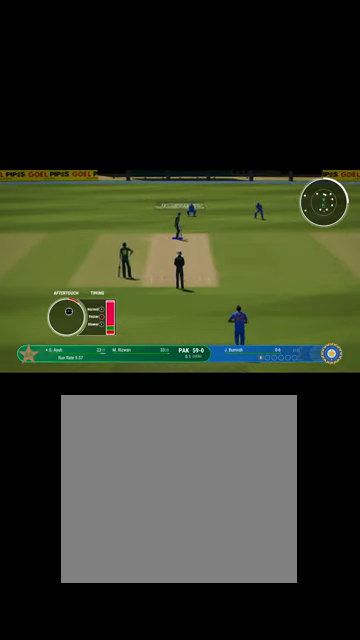
{"buttons": [], "left_stick": "up", "right_stick": "center", "events": []}
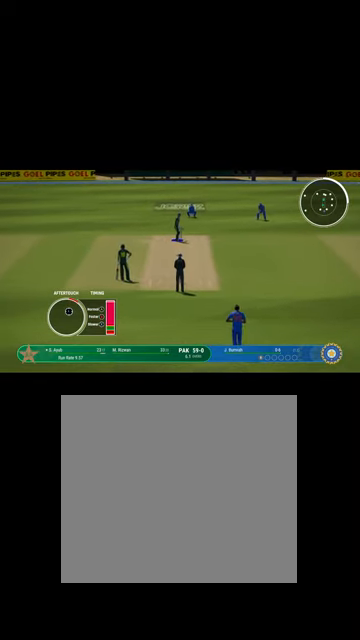
{"buttons": [], "left_stick": "center", "right_stick": "center", "events": [[500, "left_stick", "center"]]}
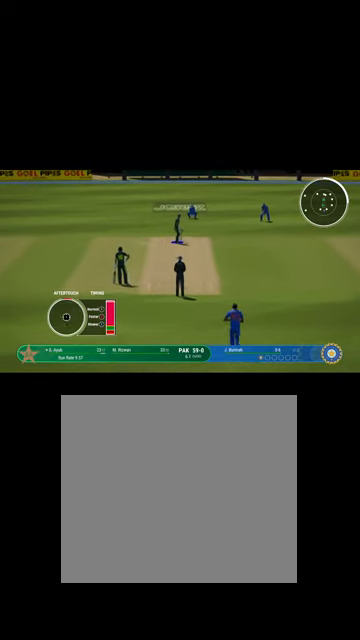
{"buttons": [], "left_stick": "down", "right_stick": "center", "events": [[200, "left_stick", "down"]]}
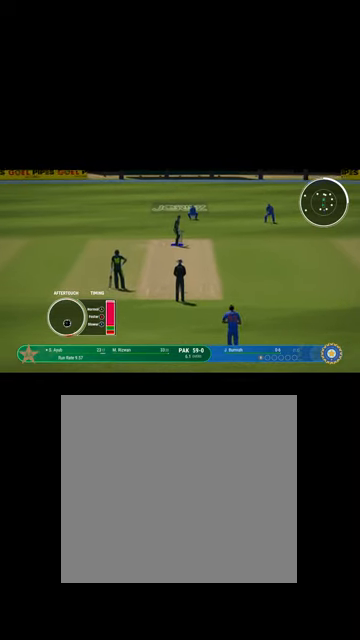
{"buttons": [], "left_stick": "down", "right_stick": "center", "events": []}
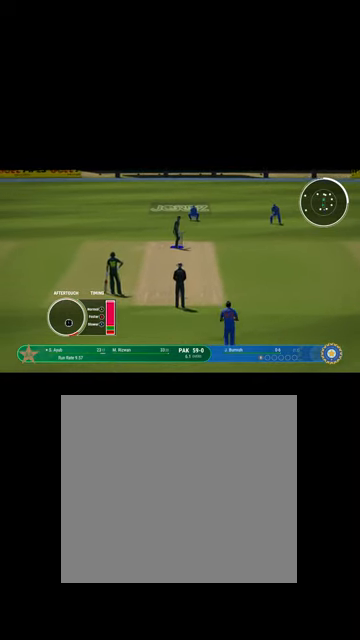
{"buttons": [], "left_stick": "down", "right_stick": "center", "events": []}
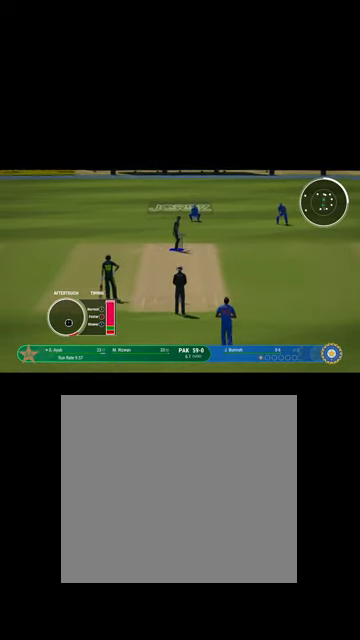
{"buttons": [], "left_stick": "down", "right_stick": "center", "events": []}
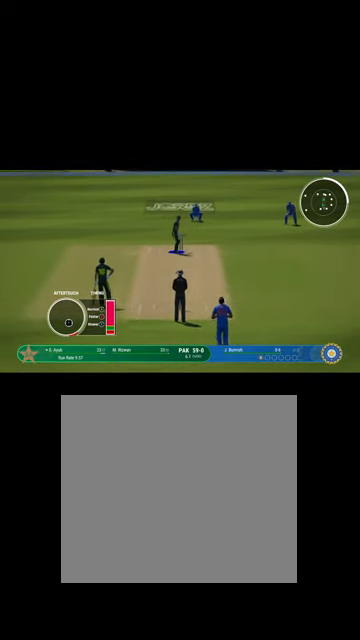
{"buttons": [], "left_stick": "down", "right_stick": "center", "events": []}
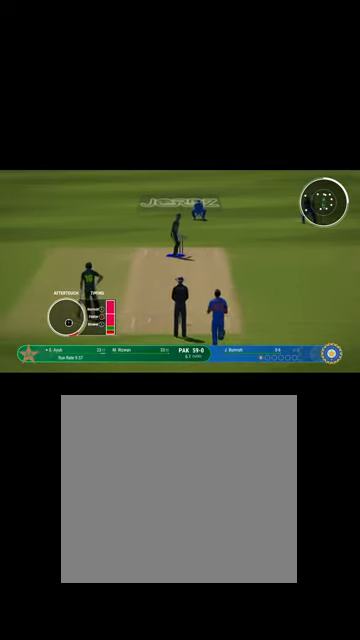
{"buttons": [], "left_stick": "down", "right_stick": "center", "events": []}